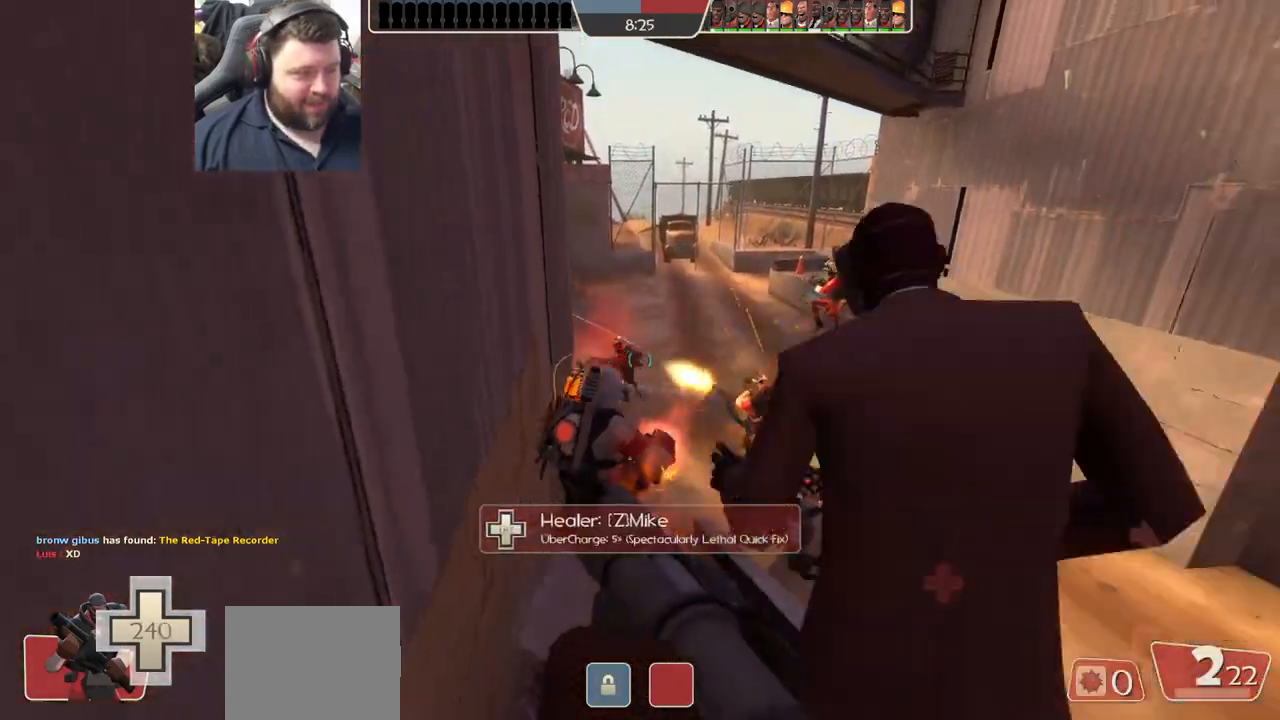
Gameplay with a controller (PlayStation layout); each line is a JSON object with the inputs held at the frame after it. "events" lists button and stick changes between this image and that frame as [ms after this image, input, new state], when the widget could be followed in between.
{"buttons": [], "left_stick": "up", "right_stick": "center", "events": [[100, "left_stick", "up"]]}
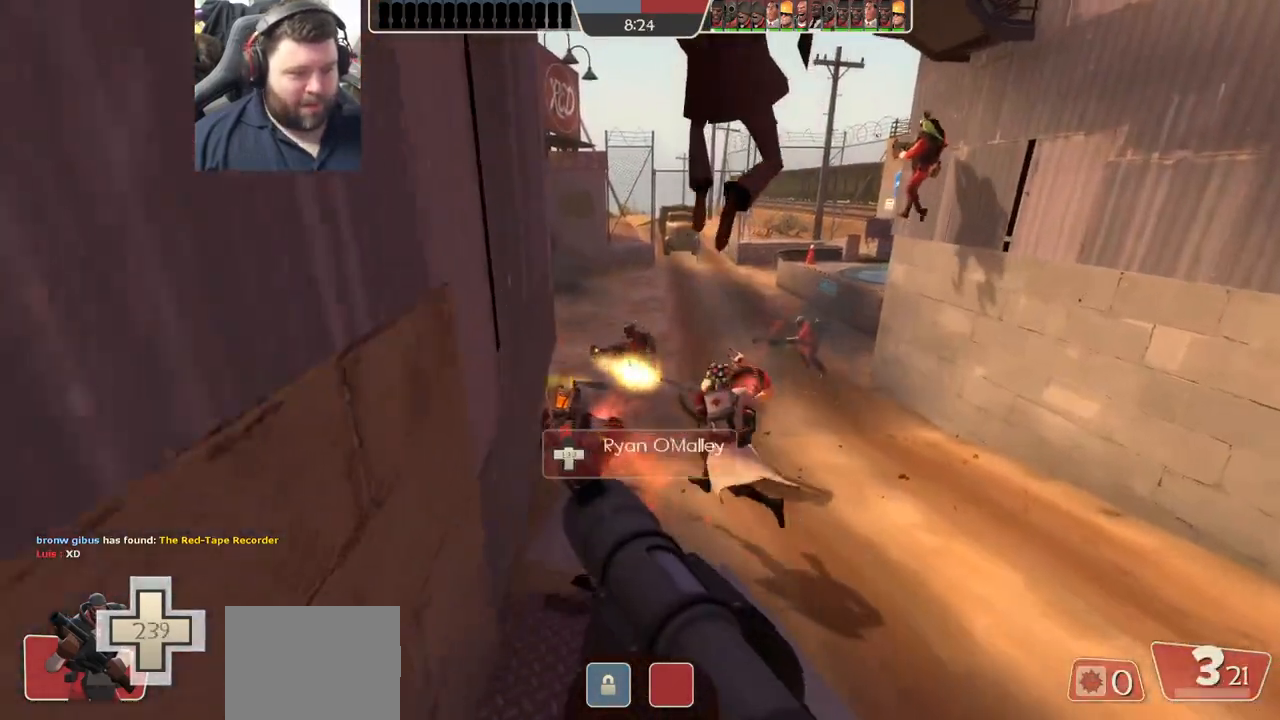
{"buttons": [], "left_stick": "up", "right_stick": "left", "events": [[450, "right_stick", "left"]]}
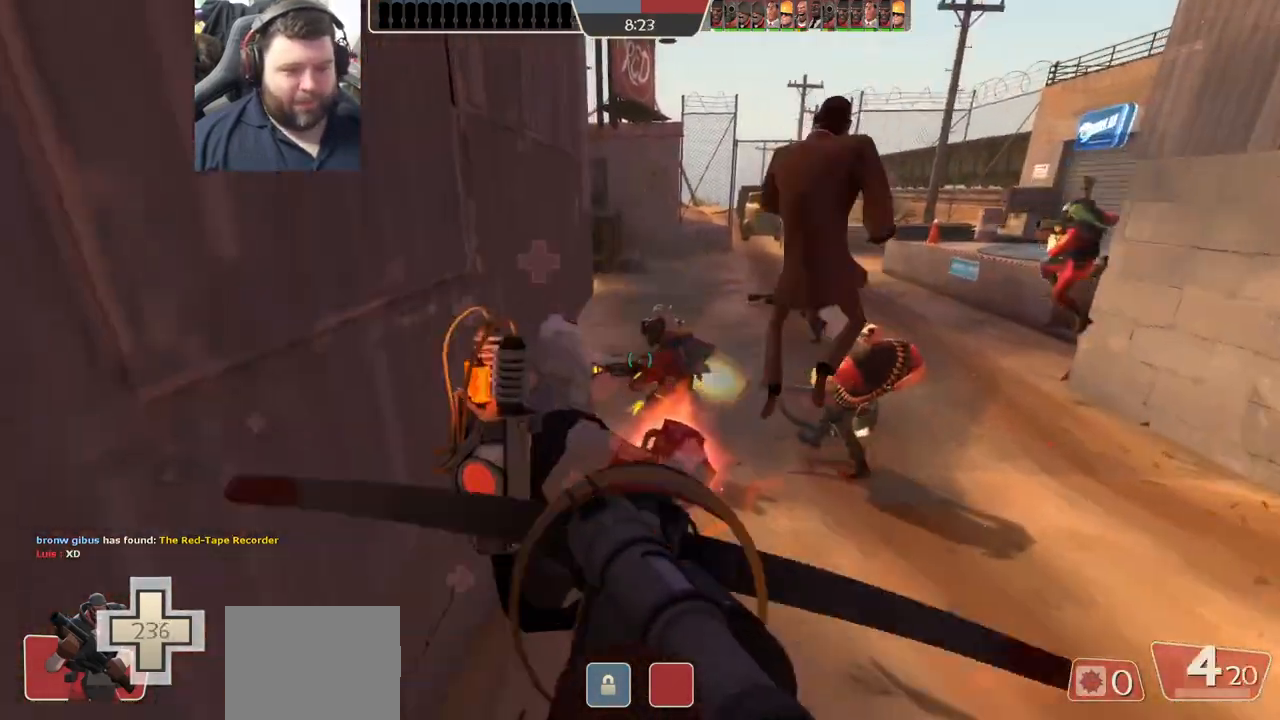
{"buttons": [], "left_stick": "up-right", "right_stick": "left", "events": [[33, "left_stick", "up-right"], [50, "right_stick", "center"], [217, "right_stick", "left"], [333, "right_stick", "center"], [483, "right_stick", "left"]]}
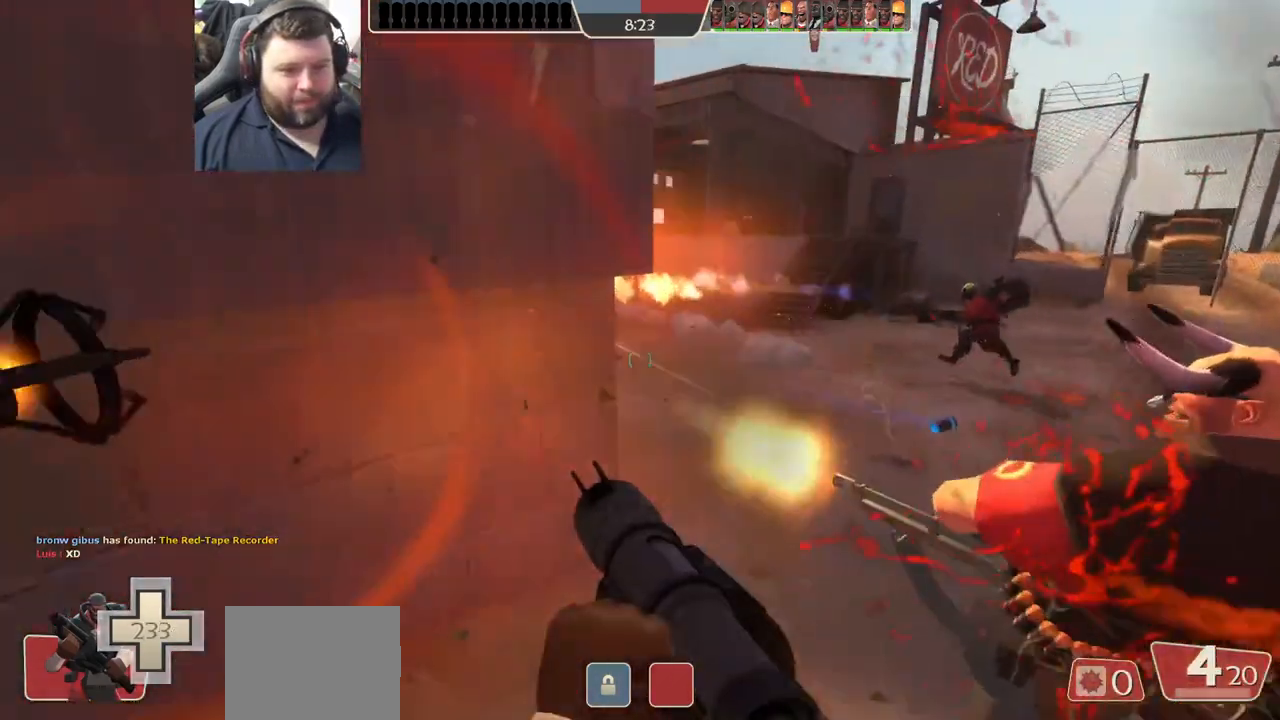
{"buttons": [], "left_stick": "down", "right_stick": "center", "events": [[33, "right_stick", "down-left"], [217, "R2", "down"], [267, "left_stick", "down-right"], [267, "right_stick", "left"], [333, "R2", "up"], [350, "left_stick", "down"], [417, "R2", "down"], [467, "R2", "up"], [500, "right_stick", "center"]]}
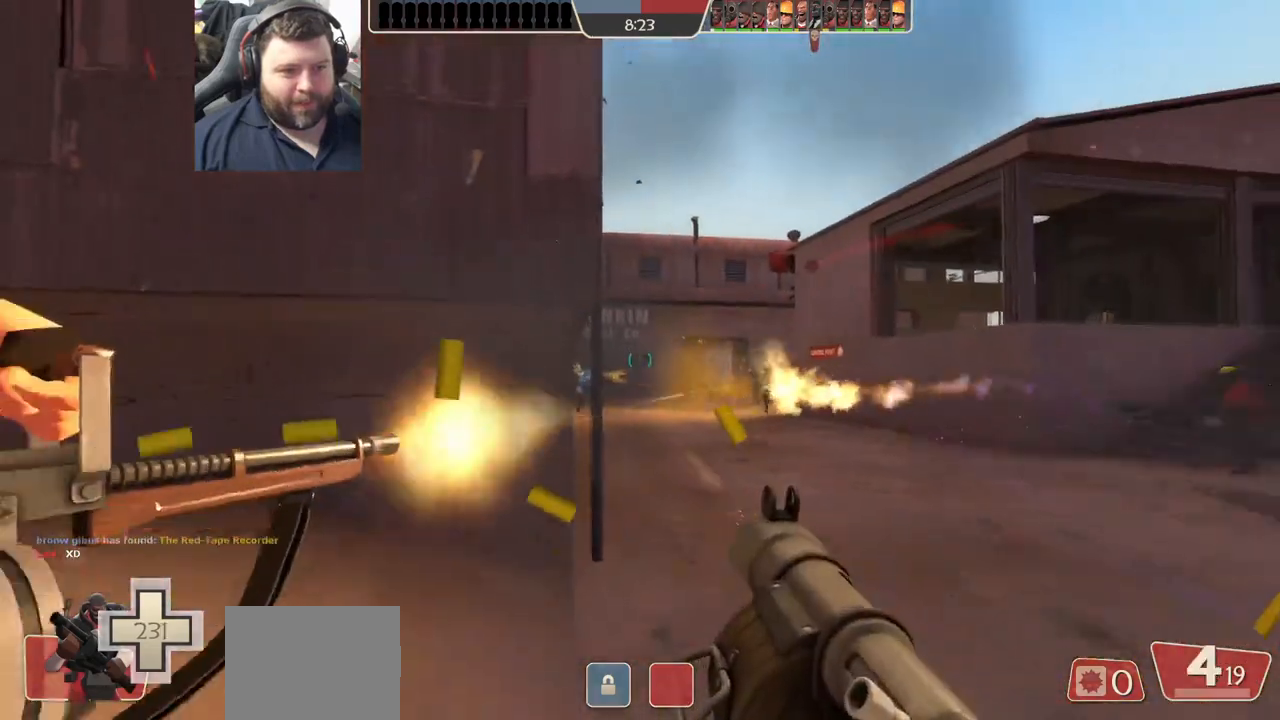
{"buttons": ["R2"], "left_stick": "down-left", "right_stick": "center", "events": [[17, "left_stick", "up"], [67, "R2", "down"], [117, "R2", "up"], [200, "R2", "down"], [200, "left_stick", "up-right"], [300, "R2", "up"], [367, "left_stick", "down-right"], [433, "left_stick", "down-left"], [467, "R2", "down"]]}
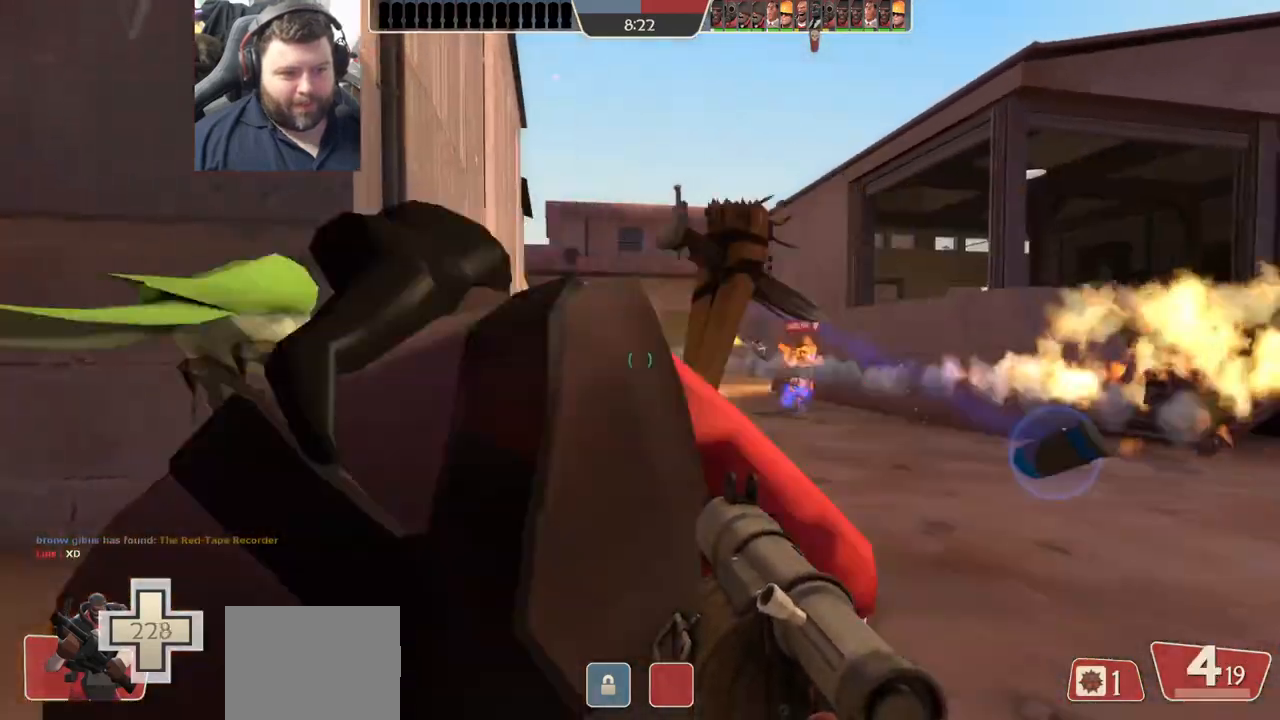
{"buttons": ["R2"], "left_stick": "down-left", "right_stick": "right", "events": [[50, "R2", "up"], [67, "left_stick", "up-left"], [117, "R2", "down"], [150, "R2", "up"], [150, "left_stick", "up-right"], [250, "R2", "down"], [250, "left_stick", "down-right"], [300, "R2", "up"], [317, "left_stick", "down-left"], [367, "R2", "down"], [367, "right_stick", "right"], [417, "R2", "up"], [500, "R2", "down"]]}
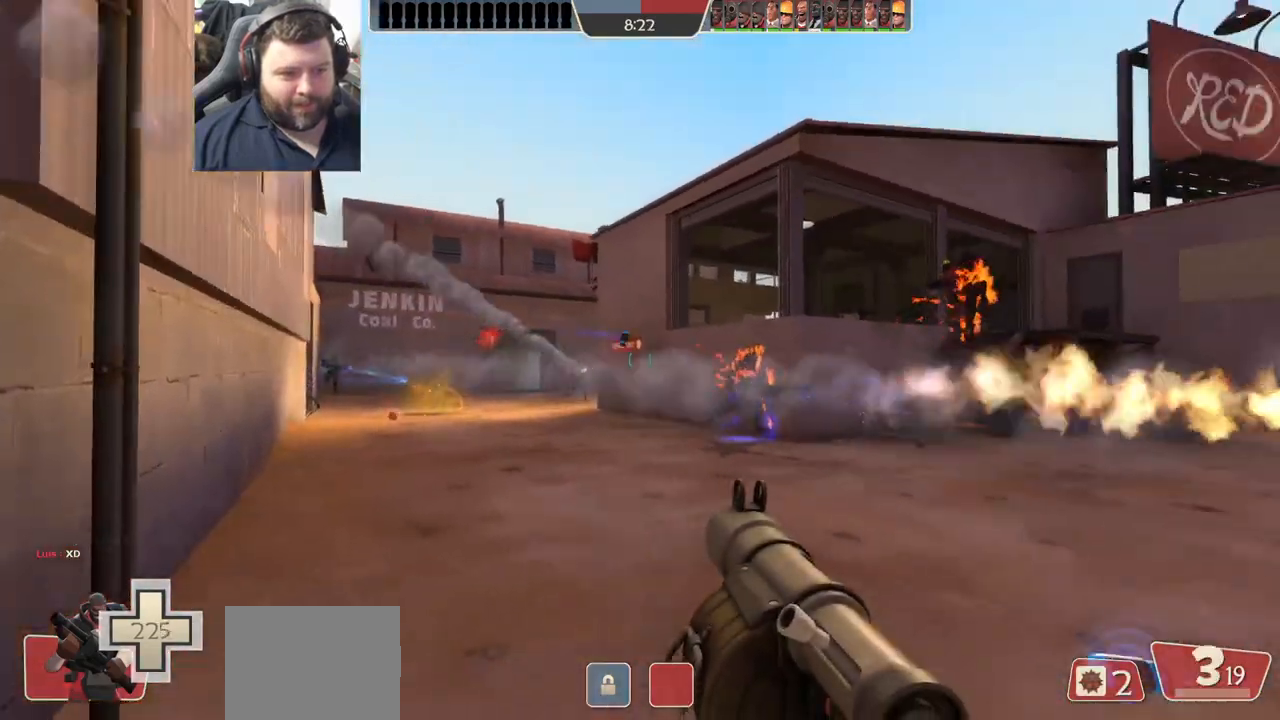
{"buttons": [], "left_stick": "down-left", "right_stick": "center", "events": [[17, "right_stick", "center"], [83, "R2", "up"], [117, "right_stick", "right"], [133, "R2", "down"], [183, "R2", "up"], [250, "right_stick", "center"], [267, "R2", "down"], [300, "right_stick", "right"], [350, "R2", "up"], [467, "right_stick", "center"]]}
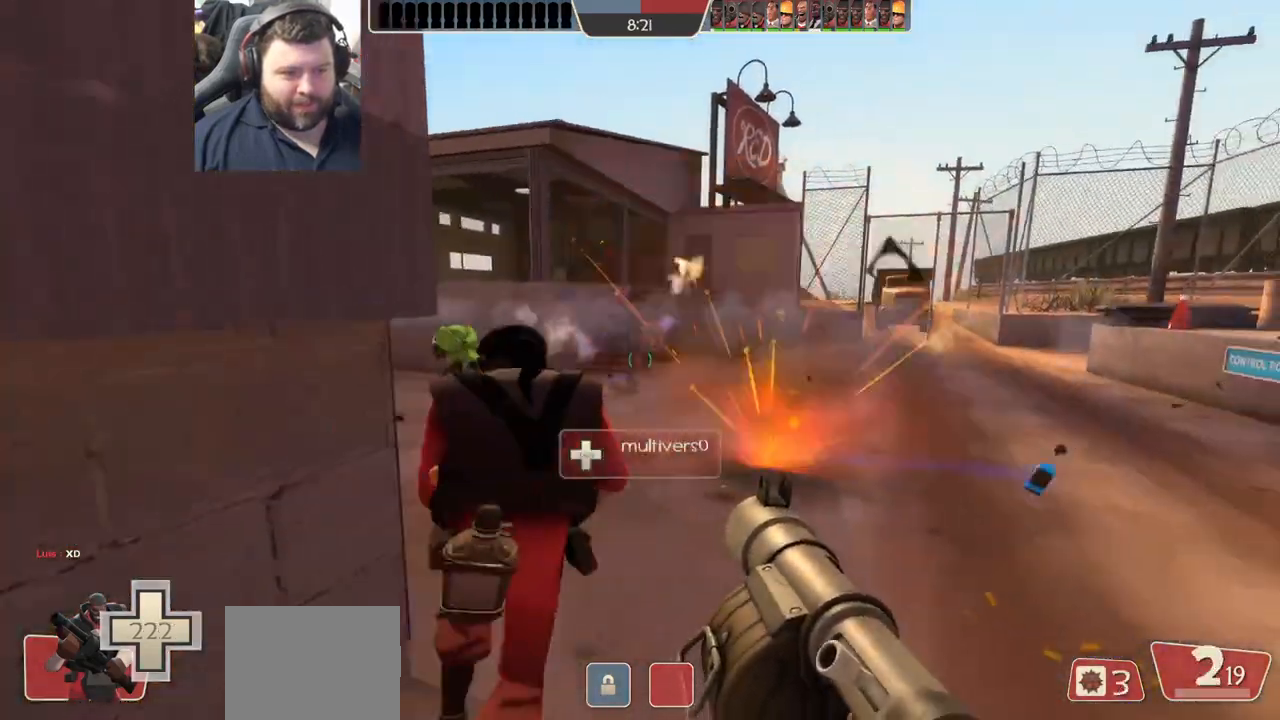
{"buttons": ["L2", "R2"], "left_stick": "down", "right_stick": "center", "events": [[17, "R2", "down"], [50, "right_stick", "right"], [100, "R2", "up"], [167, "R2", "down"], [267, "right_stick", "center"], [283, "L2", "down"], [333, "left_stick", "down"], [400, "R2", "up"], [450, "R2", "down"]]}
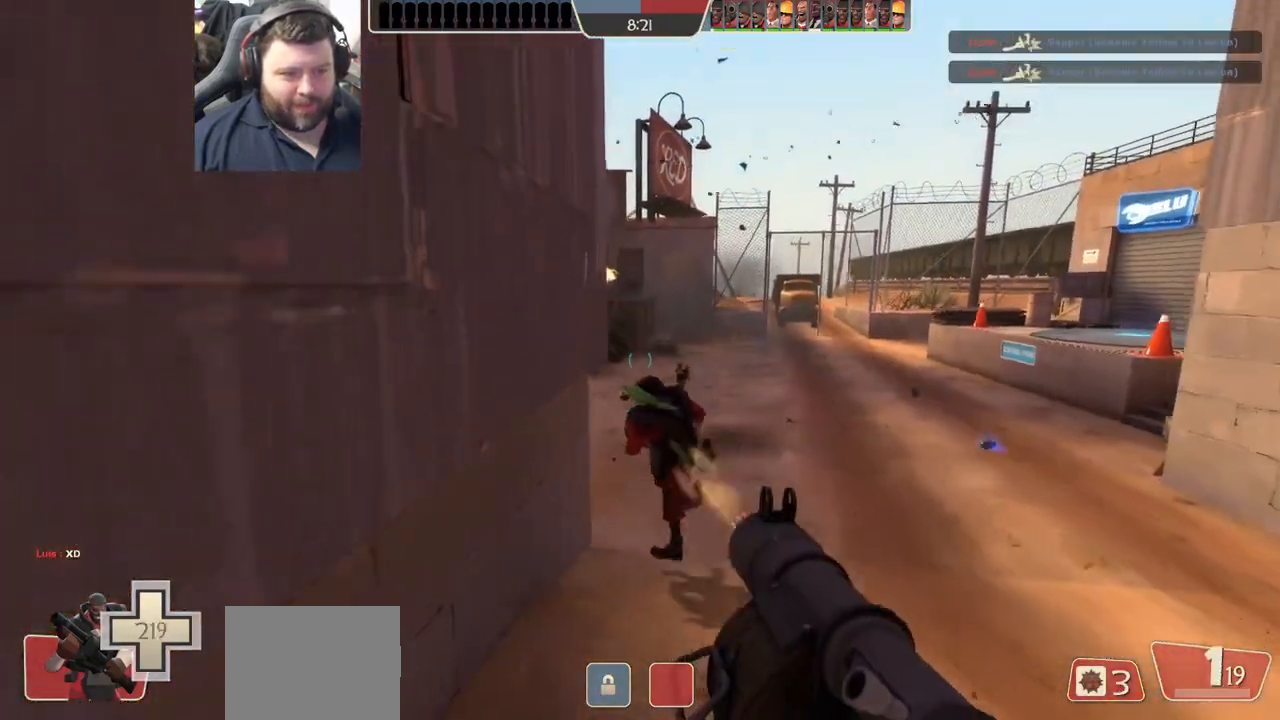
{"buttons": [], "left_stick": "up", "right_stick": "center", "events": [[33, "R2", "up"], [67, "left_stick", "down-left"], [117, "L2", "up"], [250, "left_stick", "down-right"], [283, "L2", "down"], [300, "left_stick", "up-right"], [417, "SQUARE", "down"], [417, "left_stick", "up"], [433, "L2", "up"], [500, "SQUARE", "up"]]}
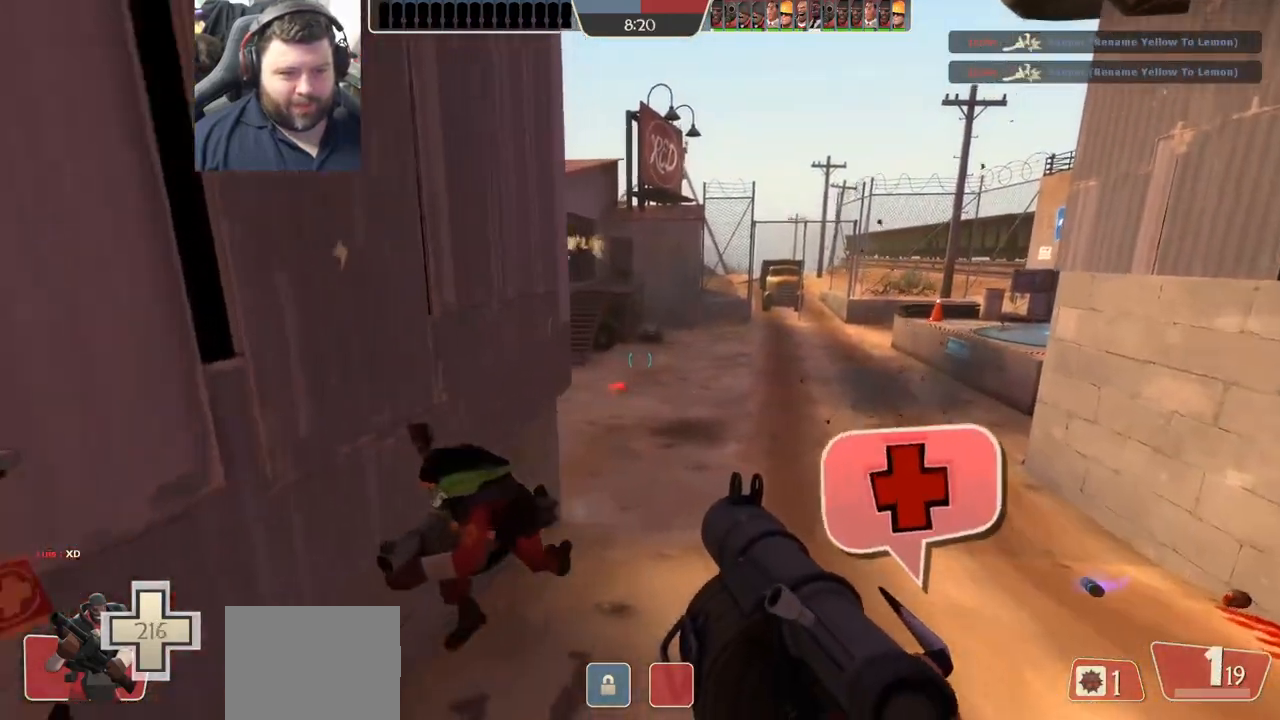
{"buttons": [], "left_stick": "center", "right_stick": "center", "events": [[33, "L2", "down"], [83, "SQUARE", "down"], [167, "SQUARE", "up"], [167, "left_stick", "up-right"], [183, "L2", "up"], [350, "right_stick", "left"], [467, "right_stick", "center"], [500, "left_stick", "center"]]}
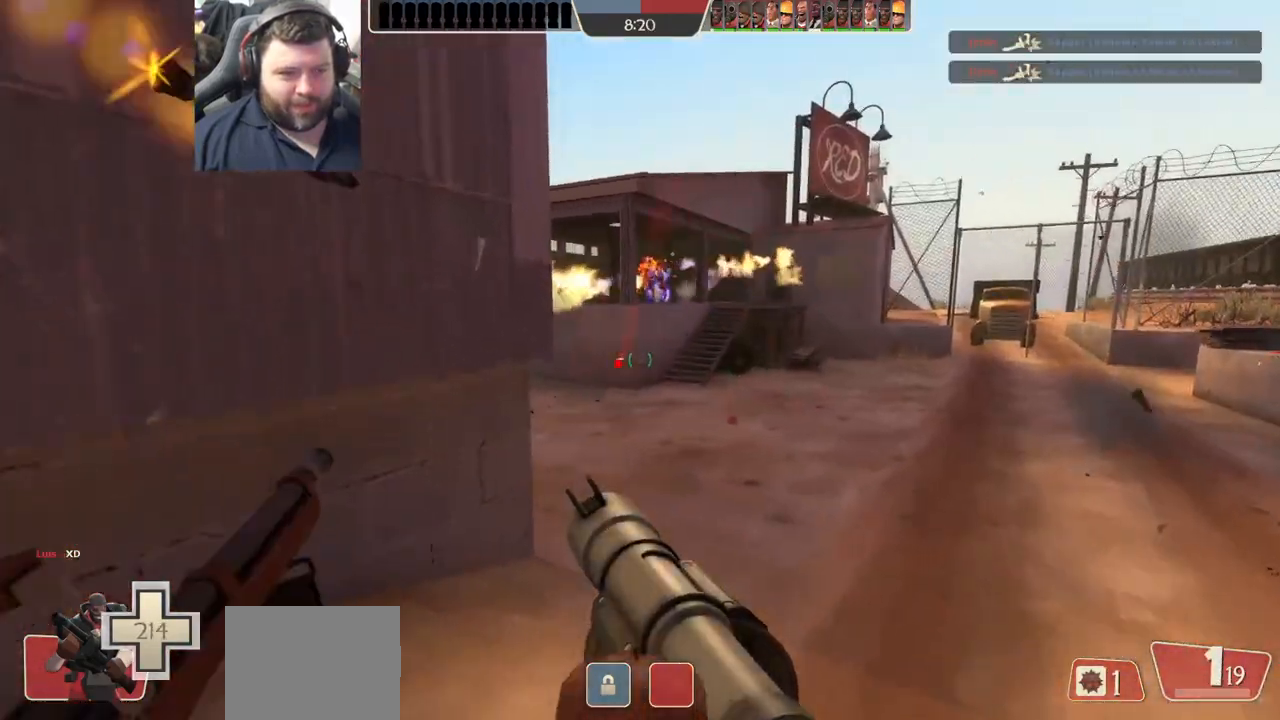
{"buttons": [], "left_stick": "down-right", "right_stick": "center", "events": [[33, "left_stick", "down"], [383, "left_stick", "down-right"]]}
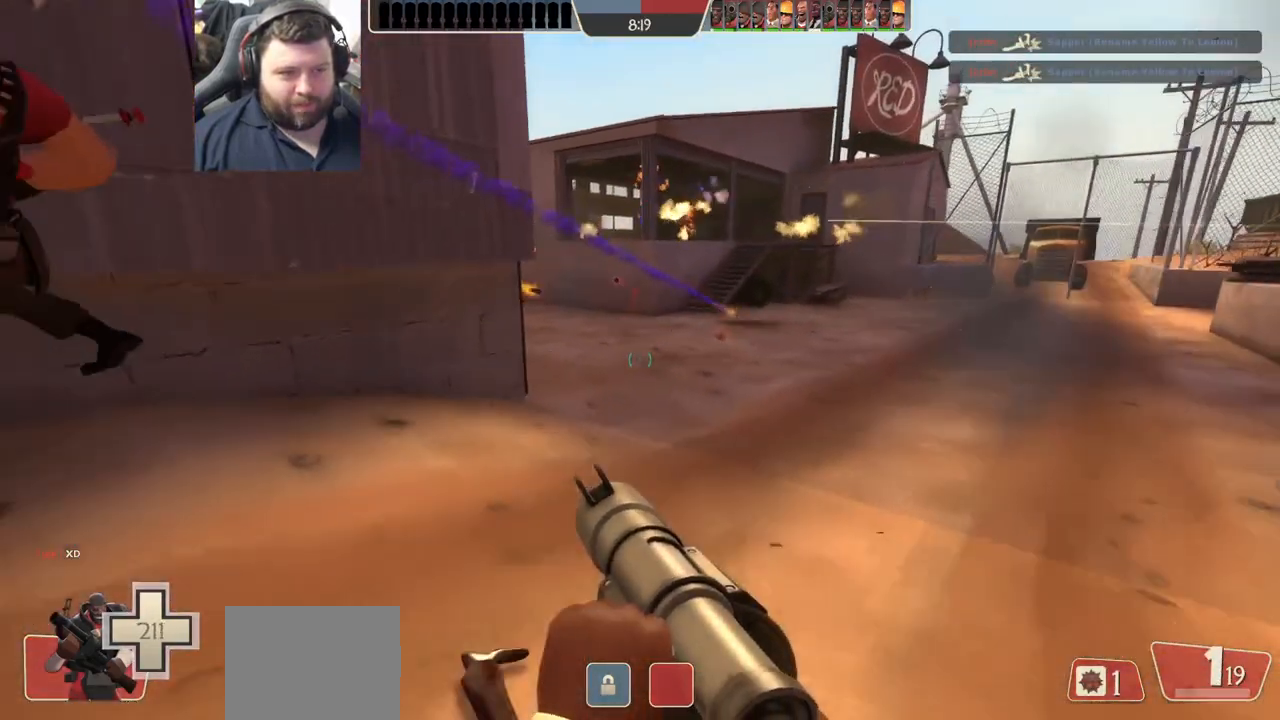
{"buttons": [], "left_stick": "up", "right_stick": "center", "events": [[83, "left_stick", "down-left"], [117, "right_stick", "left"], [250, "left_stick", "up-left"], [317, "right_stick", "center"], [417, "left_stick", "up"]]}
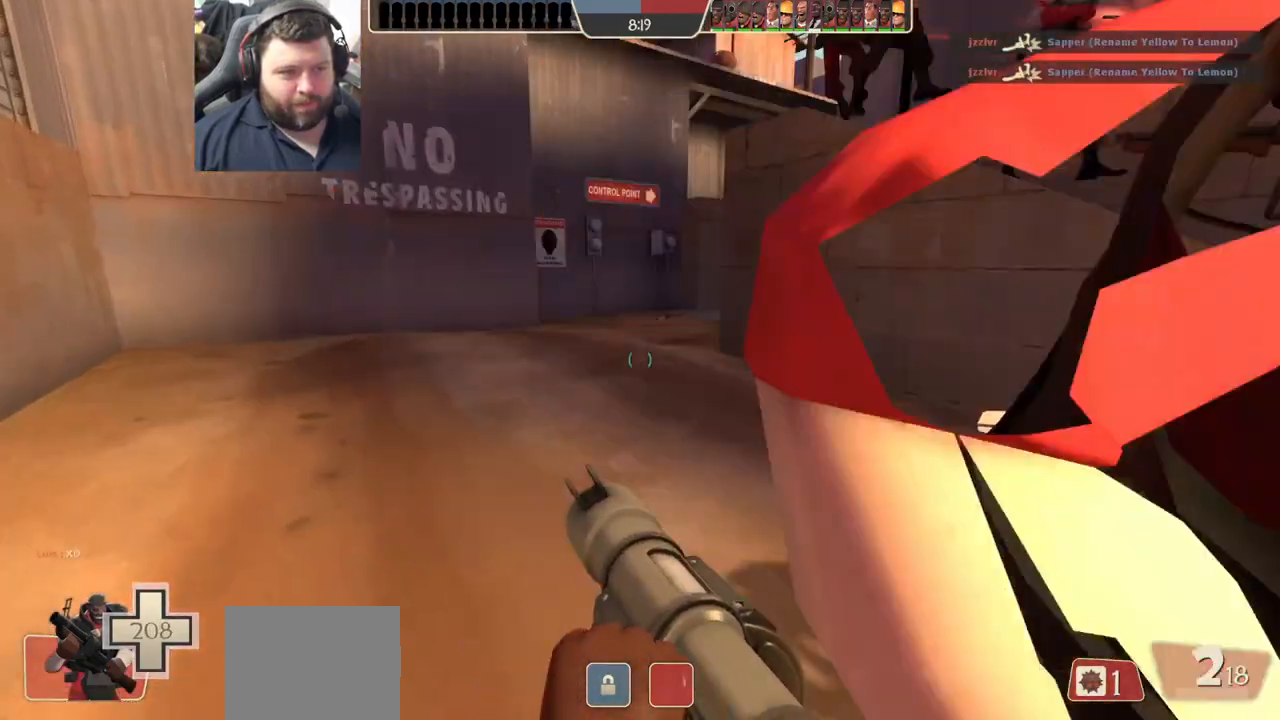
{"buttons": [], "left_stick": "up-right", "right_stick": "center", "events": [[467, "left_stick", "up-right"]]}
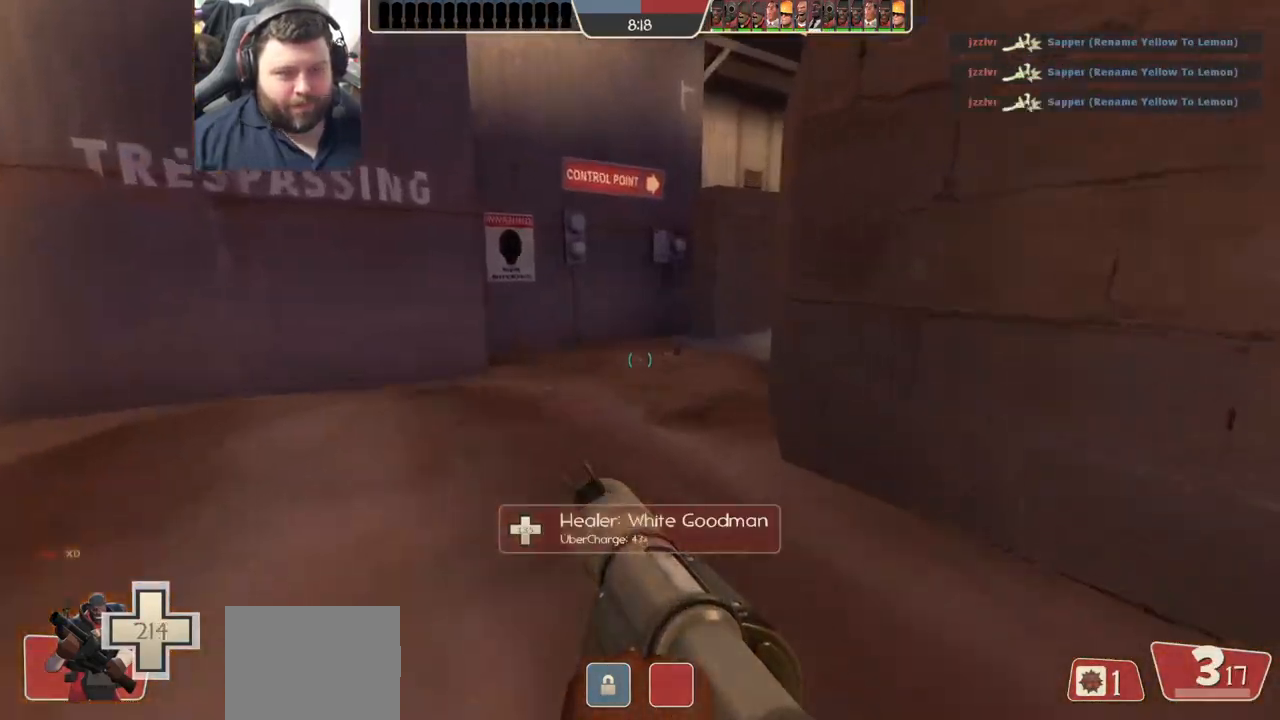
{"buttons": [], "left_stick": "left", "right_stick": "center", "events": [[283, "left_stick", "up-left"], [400, "left_stick", "left"]]}
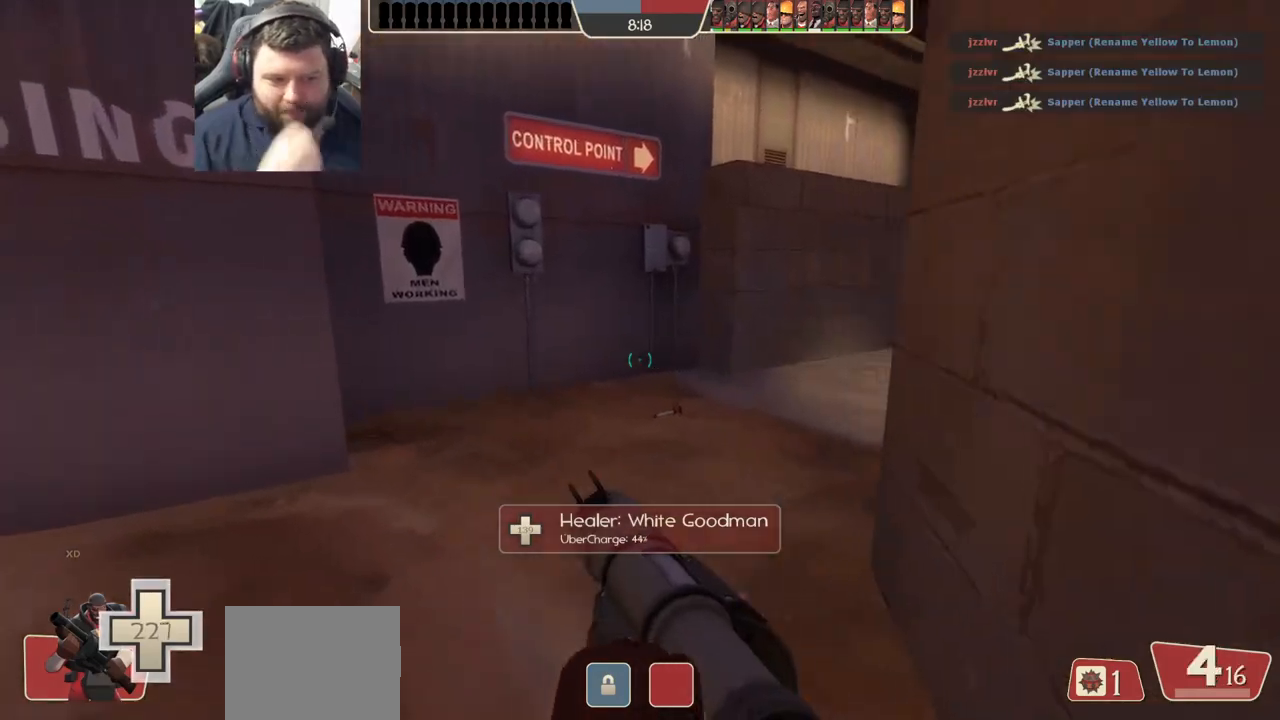
{"buttons": [], "left_stick": "down-left", "right_stick": "right", "events": [[183, "left_stick", "up-right"], [350, "left_stick", "down-right"], [367, "right_stick", "right"], [500, "left_stick", "down-left"]]}
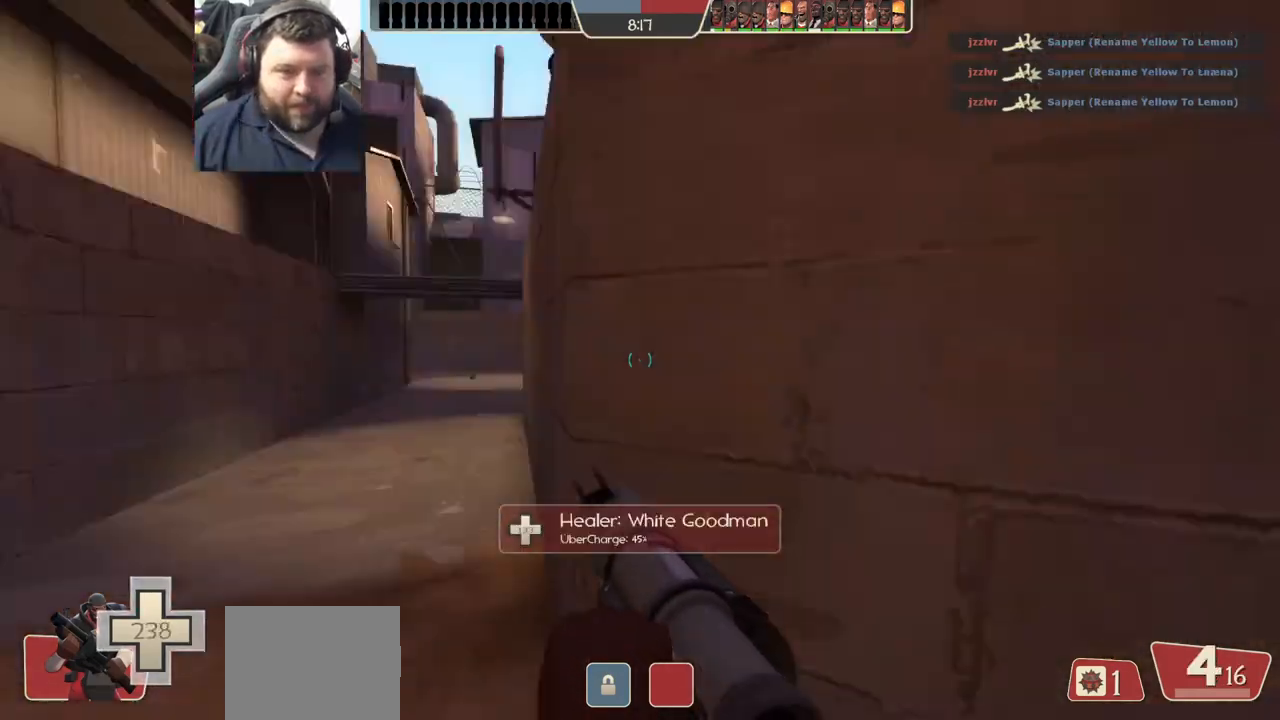
{"buttons": [], "left_stick": "up-right", "right_stick": "center", "events": [[133, "right_stick", "center"], [233, "SQUARE", "down"], [233, "left_stick", "down-right"], [300, "SQUARE", "up"], [383, "SQUARE", "down"], [383, "left_stick", "up-right"], [450, "SQUARE", "up"]]}
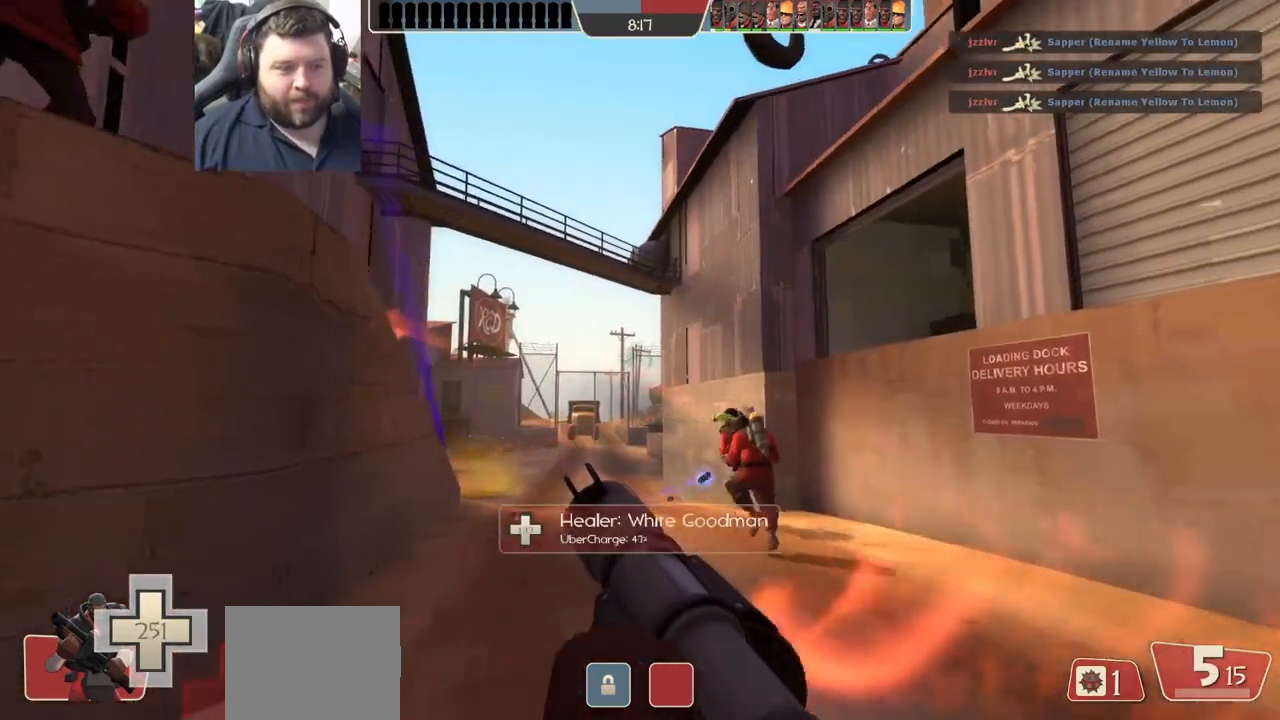
{"buttons": ["SQUARE"], "left_stick": "down-left", "right_stick": "center", "events": [[33, "SQUARE", "down"], [67, "left_stick", "up"], [117, "SQUARE", "up"], [283, "left_stick", "center"], [283, "right_stick", "left"], [333, "left_stick", "down"], [367, "right_stick", "center"], [450, "left_stick", "down-left"], [467, "SQUARE", "down"]]}
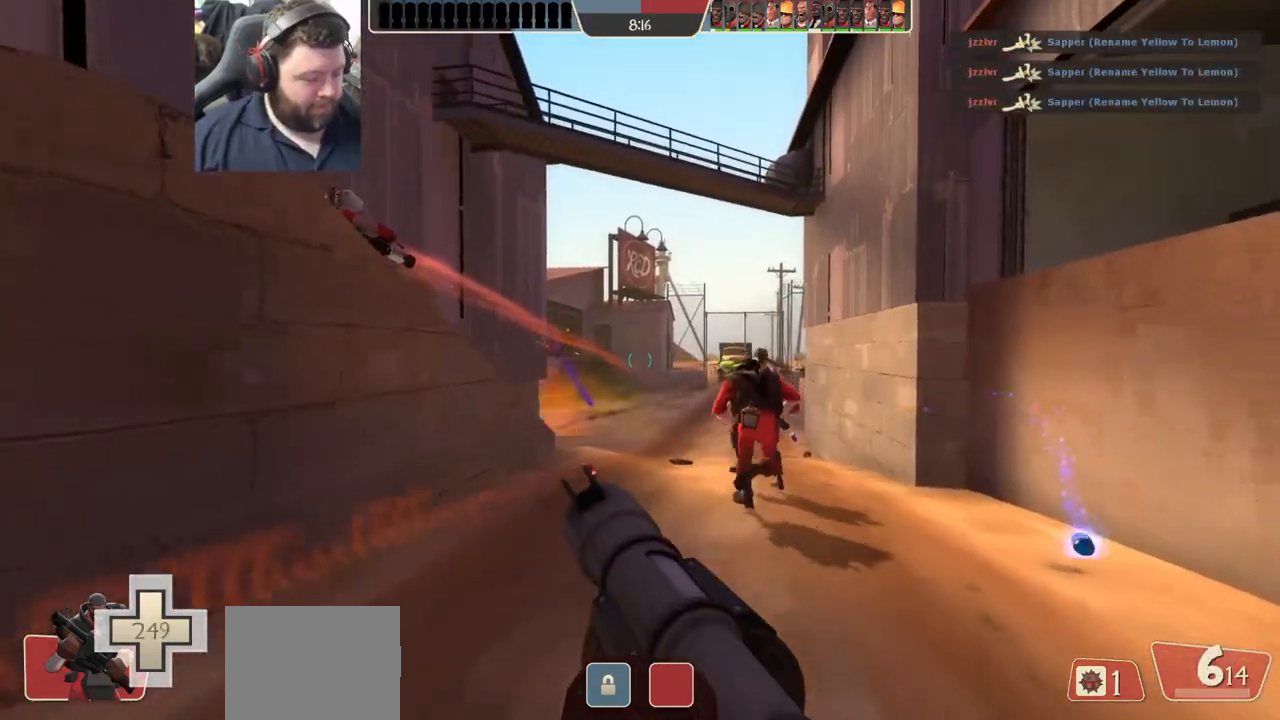
{"buttons": ["SQUARE"], "left_stick": "down", "right_stick": "center", "events": [[50, "SQUARE", "up"], [67, "left_stick", "up-left"], [133, "SQUARE", "down"], [150, "left_stick", "up"], [217, "SQUARE", "up"], [250, "left_stick", "up-right"], [300, "SQUARE", "down"], [350, "SQUARE", "up"], [417, "left_stick", "down-right"], [450, "SQUARE", "down"], [467, "left_stick", "down"]]}
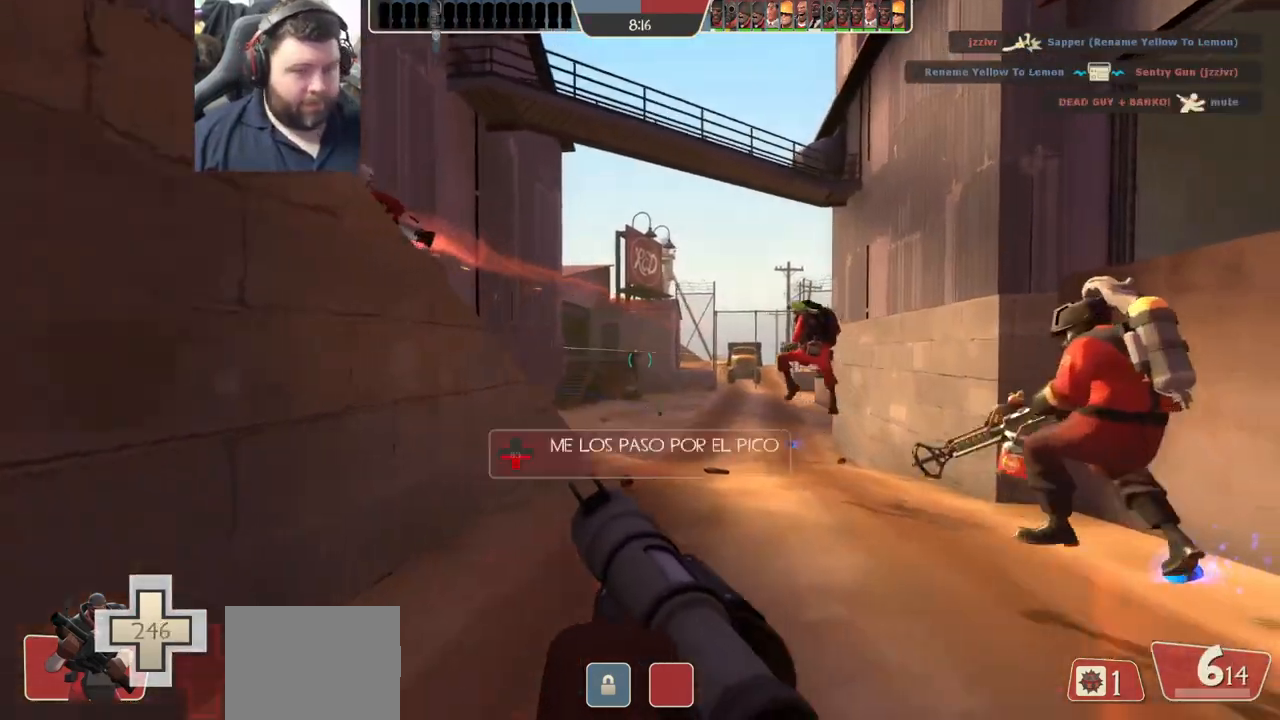
{"buttons": [], "left_stick": "up", "right_stick": "center", "events": [[17, "left_stick", "down-left"], [50, "SQUARE", "up"], [117, "SQUARE", "down"], [117, "left_stick", "up-left"], [167, "left_stick", "up"], [200, "SQUARE", "up"], [283, "left_stick", "up-left"], [483, "left_stick", "up"]]}
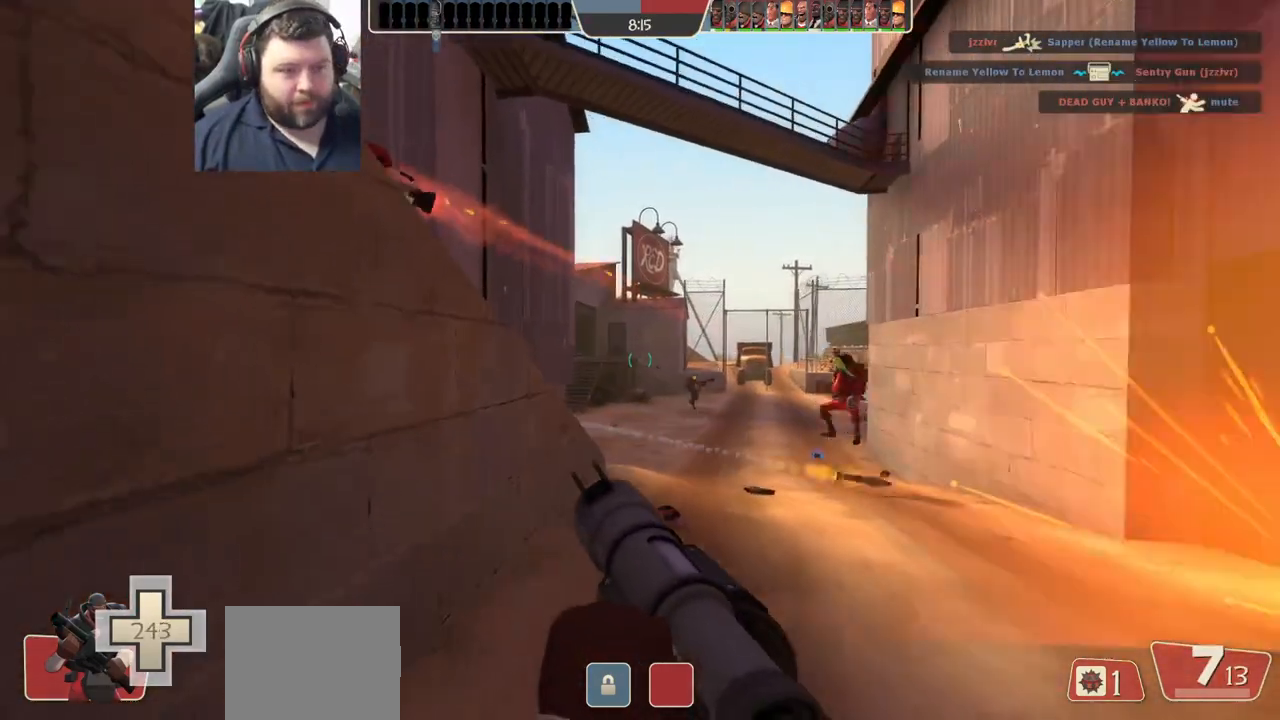
{"buttons": [], "left_stick": "up", "right_stick": "center", "events": []}
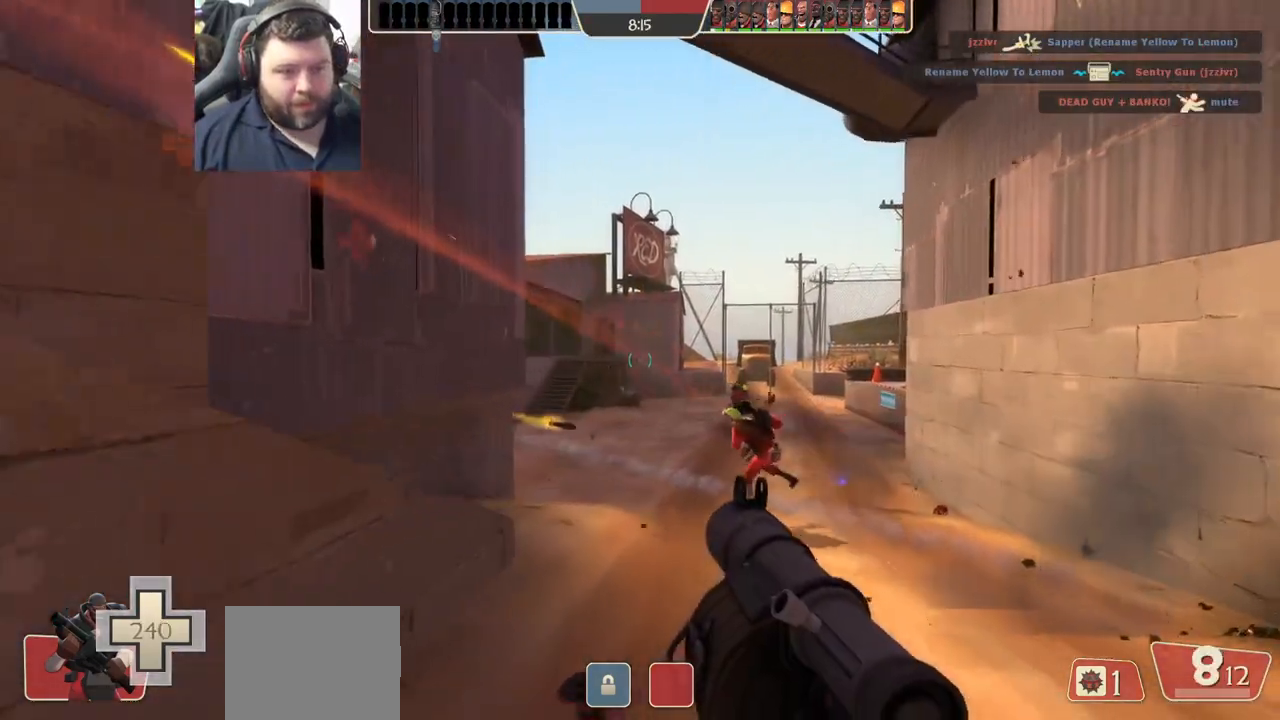
{"buttons": [], "left_stick": "up-right", "right_stick": "center", "events": [[17, "SQUARE", "down"], [33, "left_stick", "up-left"], [83, "SQUARE", "up"], [250, "left_stick", "up"], [283, "right_stick", "left"], [350, "left_stick", "up-right"], [383, "right_stick", "center"]]}
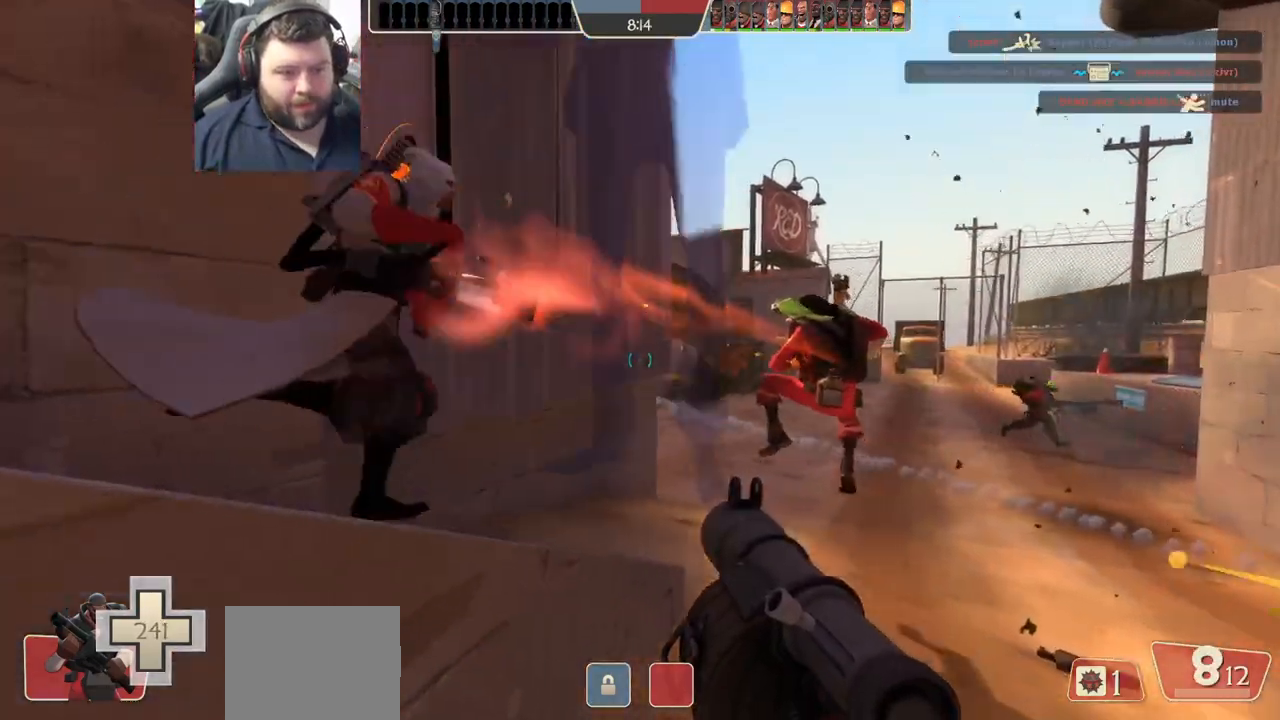
{"buttons": ["R2"], "left_stick": "down-right", "right_stick": "up-right", "events": [[17, "right_stick", "left"], [117, "right_stick", "center"], [417, "R2", "down"], [433, "left_stick", "down-right"], [467, "right_stick", "up-right"]]}
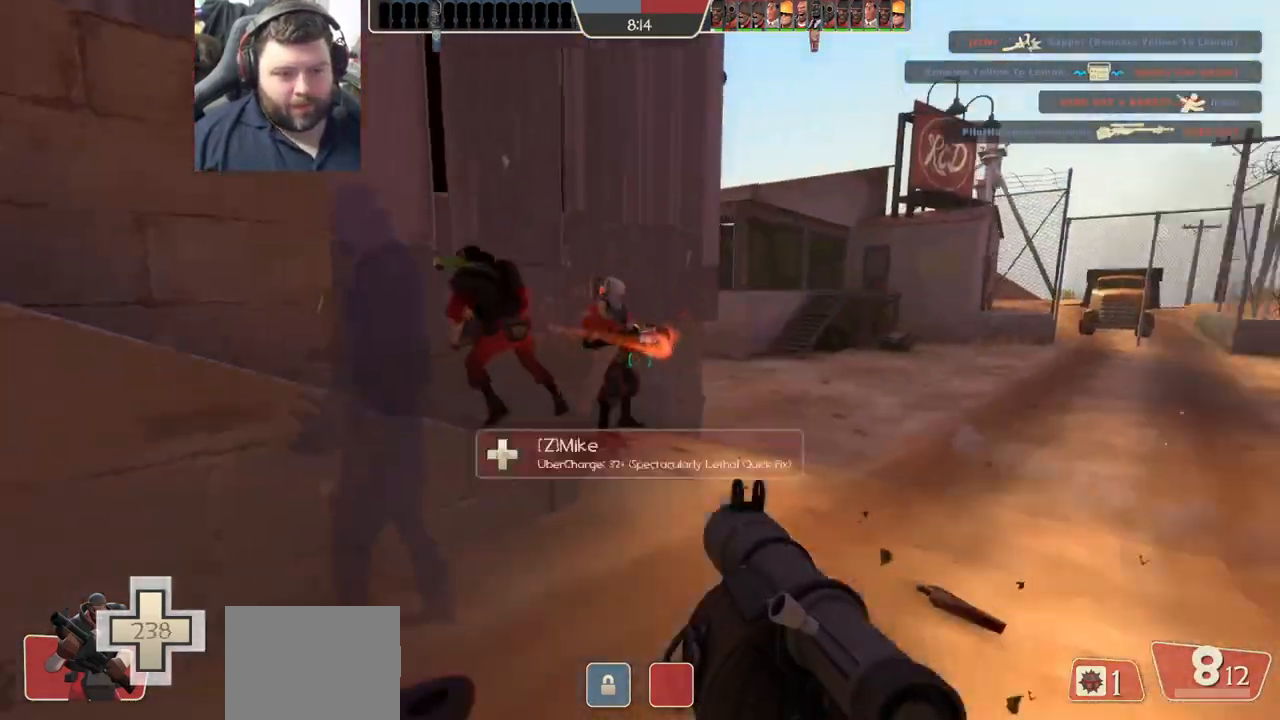
{"buttons": ["CIRCLE", "R2"], "left_stick": "down-left", "right_stick": "center", "events": [[100, "left_stick", "down-left"], [167, "right_stick", "center"], [233, "right_stick", "left"], [350, "right_stick", "center"], [467, "CIRCLE", "down"]]}
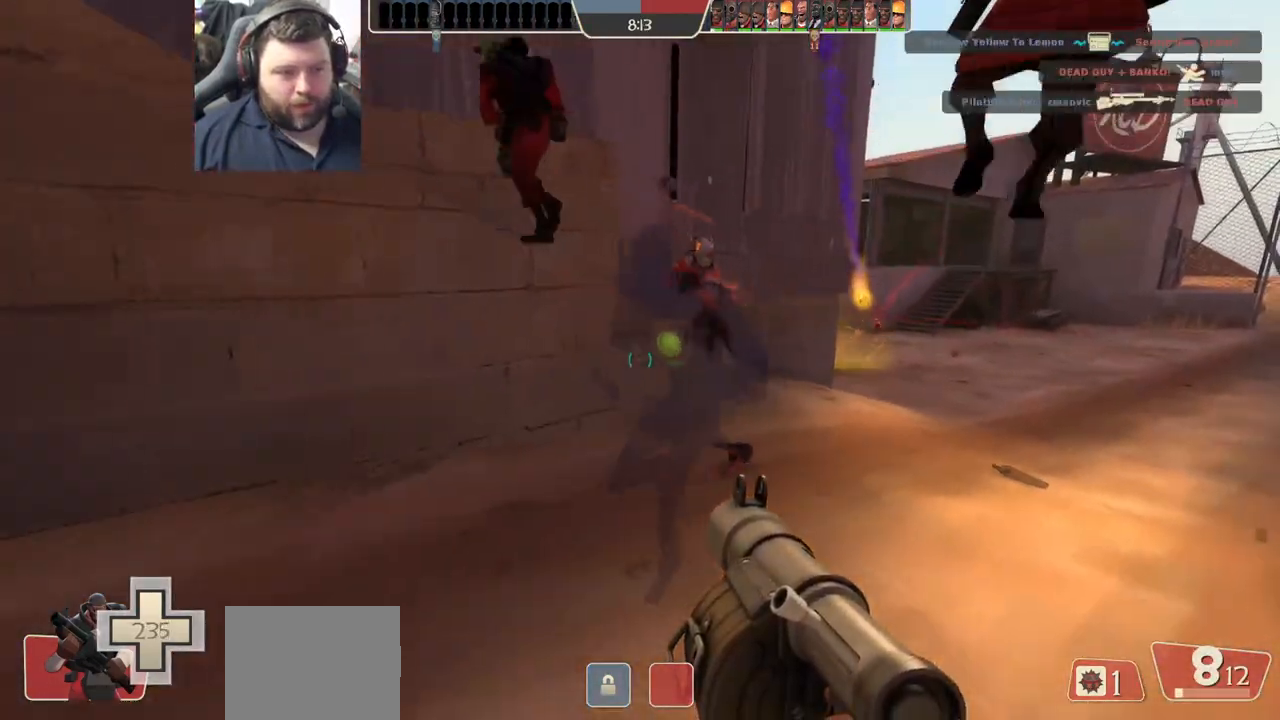
{"buttons": [], "left_stick": "down-left", "right_stick": "center", "events": [[33, "CIRCLE", "up"], [117, "CIRCLE", "down"], [150, "R1", "down"], [183, "CIRCLE", "up"], [217, "R1", "up"], [483, "R2", "up"]]}
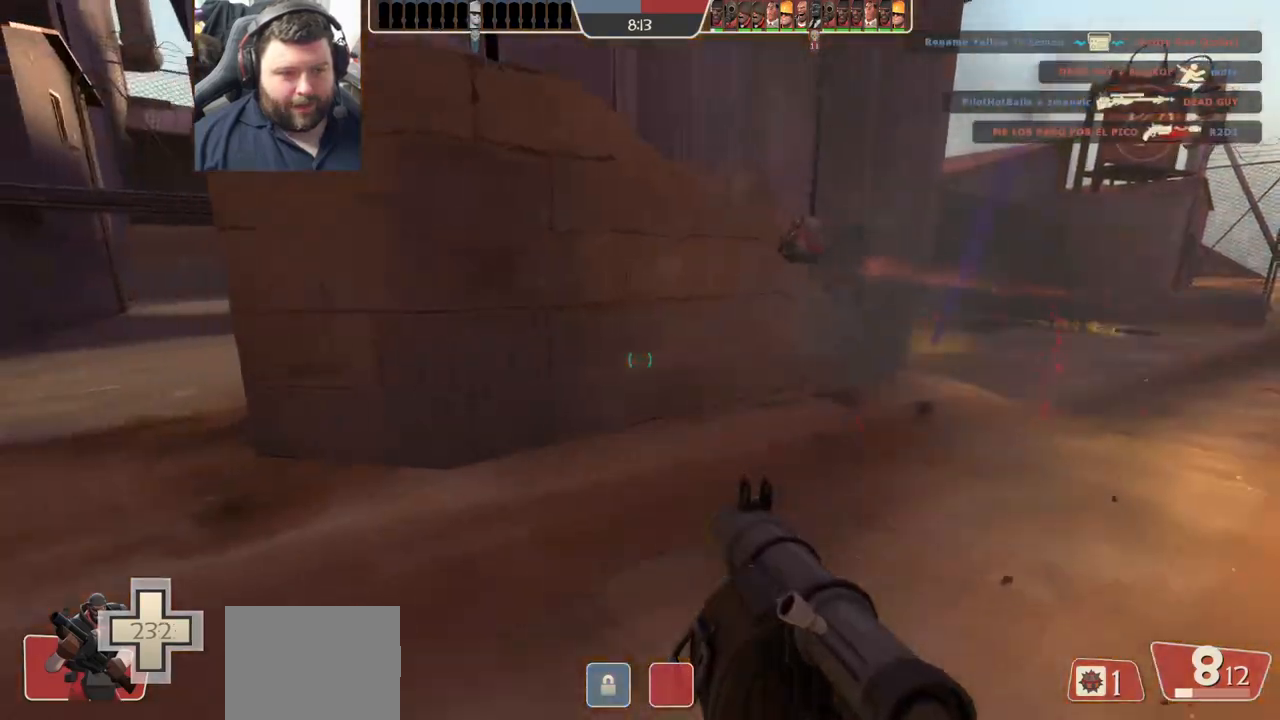
{"buttons": ["R2"], "left_stick": "left", "right_stick": "center", "events": [[100, "R2", "down"], [167, "R2", "up"], [267, "R2", "down"], [317, "left_stick", "left"], [333, "R2", "up"], [367, "right_stick", "right"], [433, "R2", "down"], [483, "right_stick", "center"]]}
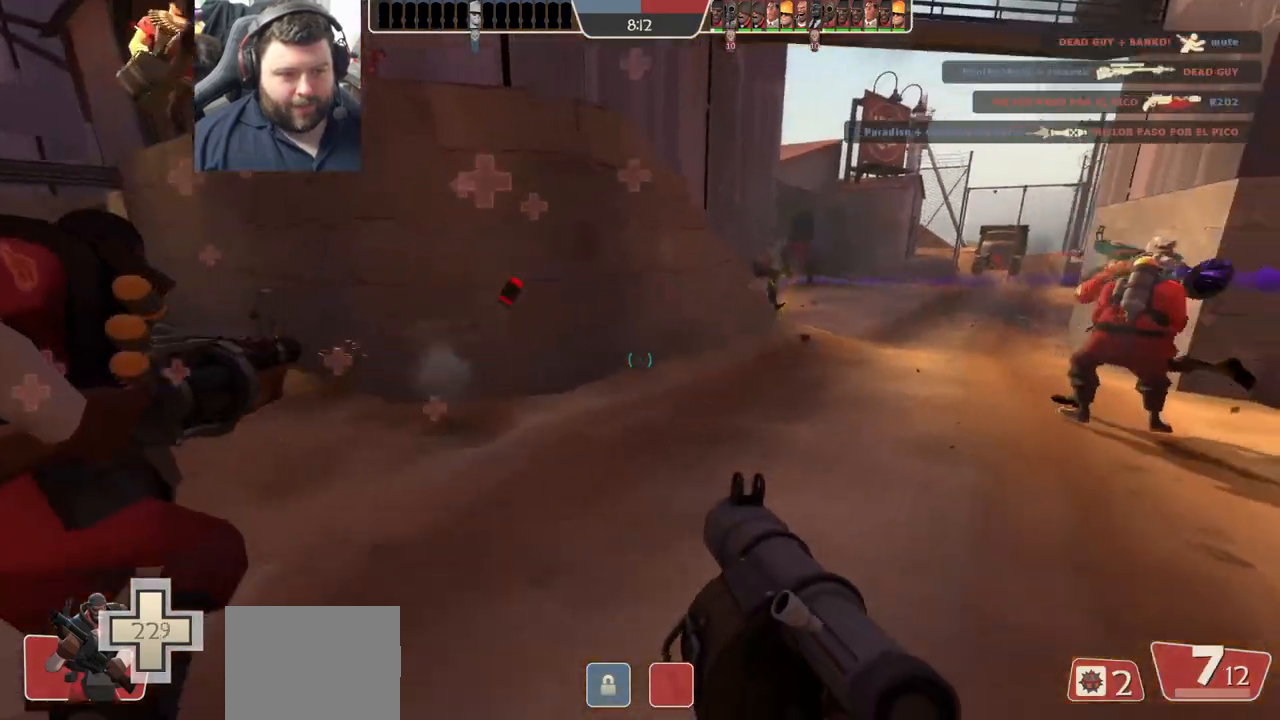
{"buttons": ["L2"], "left_stick": "right", "right_stick": "center", "events": [[50, "R2", "up"], [100, "R2", "down"], [150, "right_stick", "right"], [183, "R2", "up"], [200, "L2", "down"], [250, "left_stick", "up"], [267, "R2", "down"], [283, "right_stick", "center"], [350, "R2", "up"], [350, "left_stick", "right"], [417, "R2", "down"], [500, "R2", "up"]]}
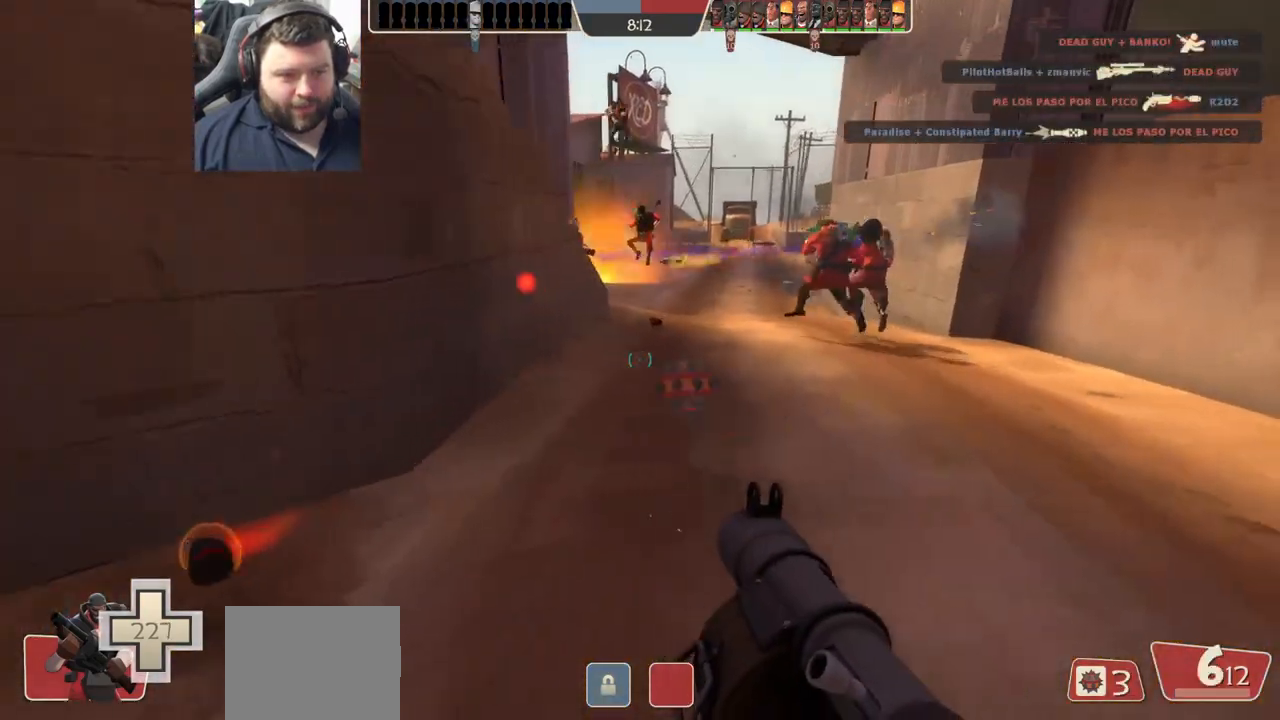
{"buttons": ["L1", "L2"], "left_stick": "up-right", "right_stick": "center", "events": [[67, "R2", "down"], [167, "R2", "up"], [217, "R2", "down"], [267, "left_stick", "up-right"], [317, "R2", "up"], [317, "right_stick", "down-left"], [400, "L2", "up"], [417, "right_stick", "center"], [467, "L1", "down"], [467, "L2", "down"]]}
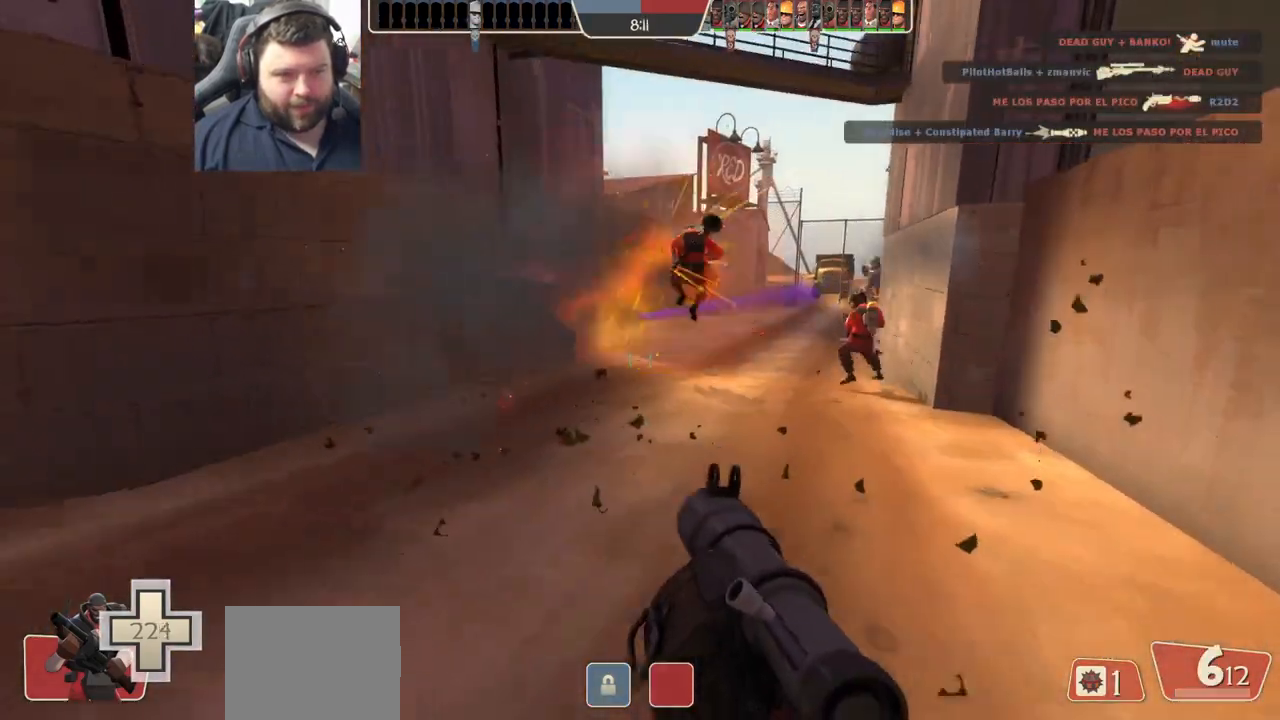
{"buttons": [], "left_stick": "up-right", "right_stick": "center", "events": [[50, "L1", "up"], [50, "SQUARE", "down"], [117, "SQUARE", "up"], [133, "L2", "up"], [167, "L2", "down"], [200, "SQUARE", "down"], [333, "L2", "up"], [333, "SQUARE", "up"]]}
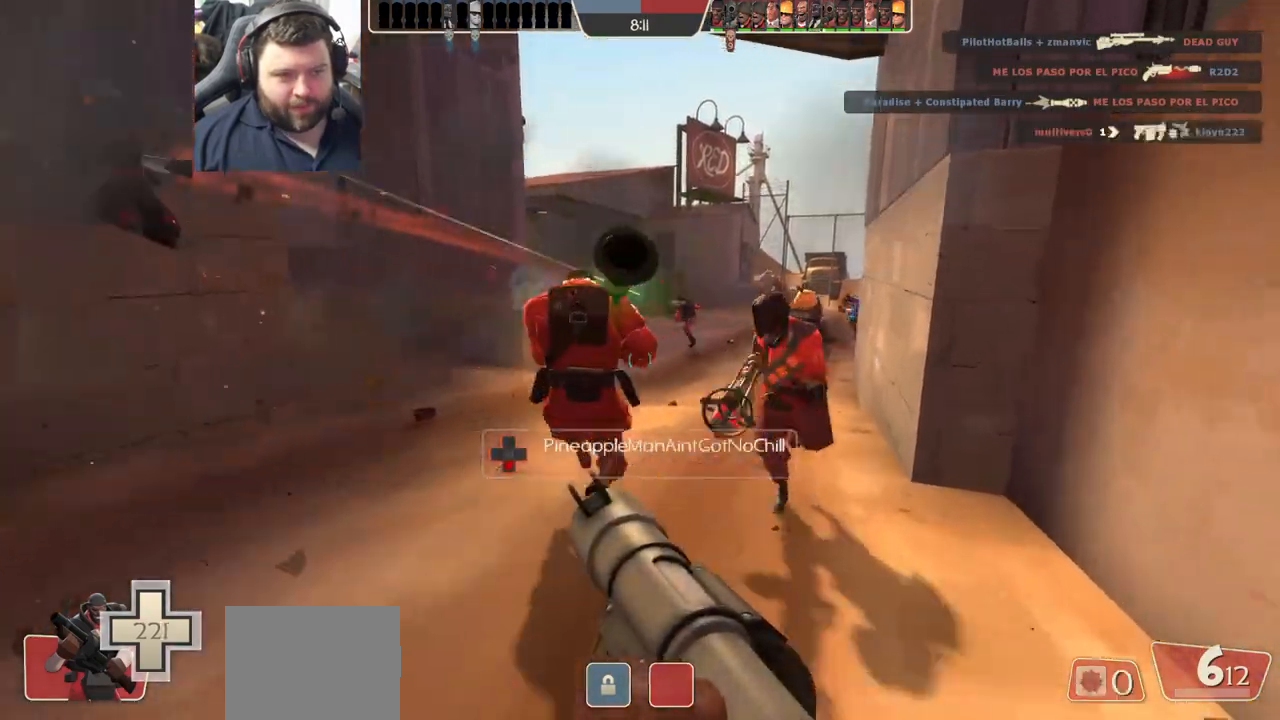
{"buttons": [], "left_stick": "up-left", "right_stick": "center", "events": [[133, "right_stick", "left"], [233, "right_stick", "center"], [300, "left_stick", "up-left"]]}
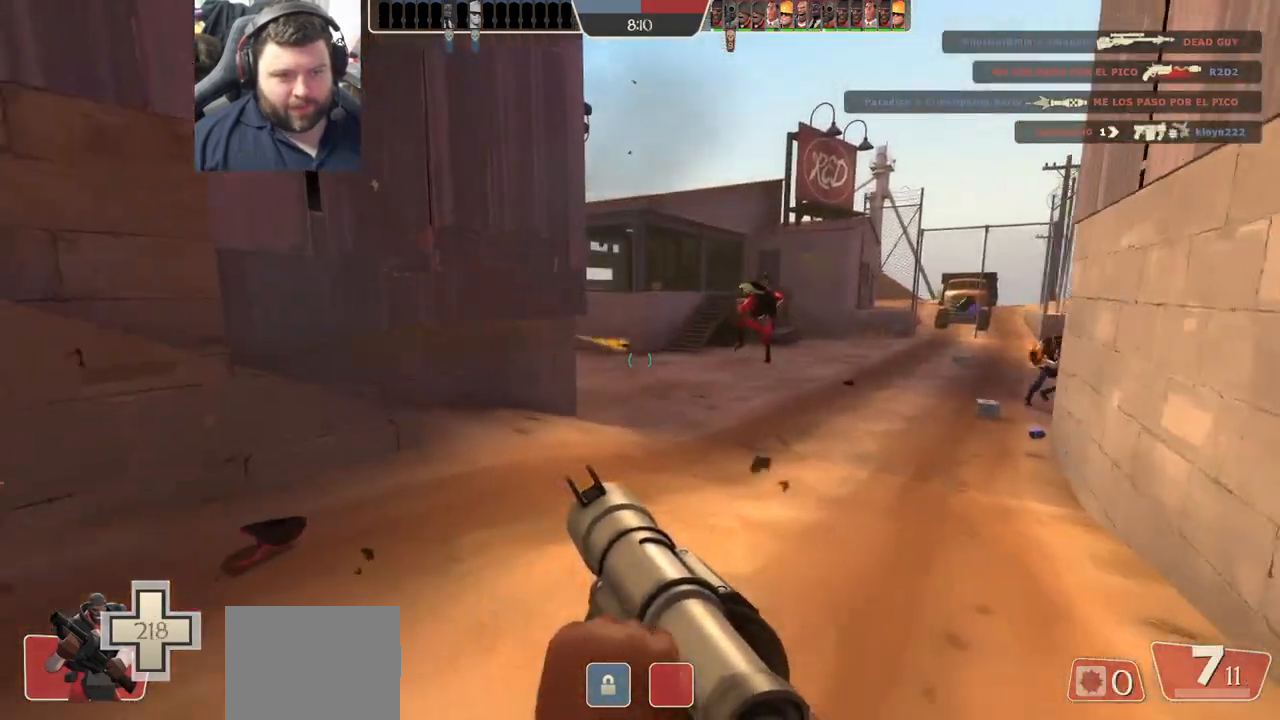
{"buttons": [], "left_stick": "left", "right_stick": "center", "events": [[100, "right_stick", "right"], [233, "right_stick", "center"], [267, "left_stick", "left"]]}